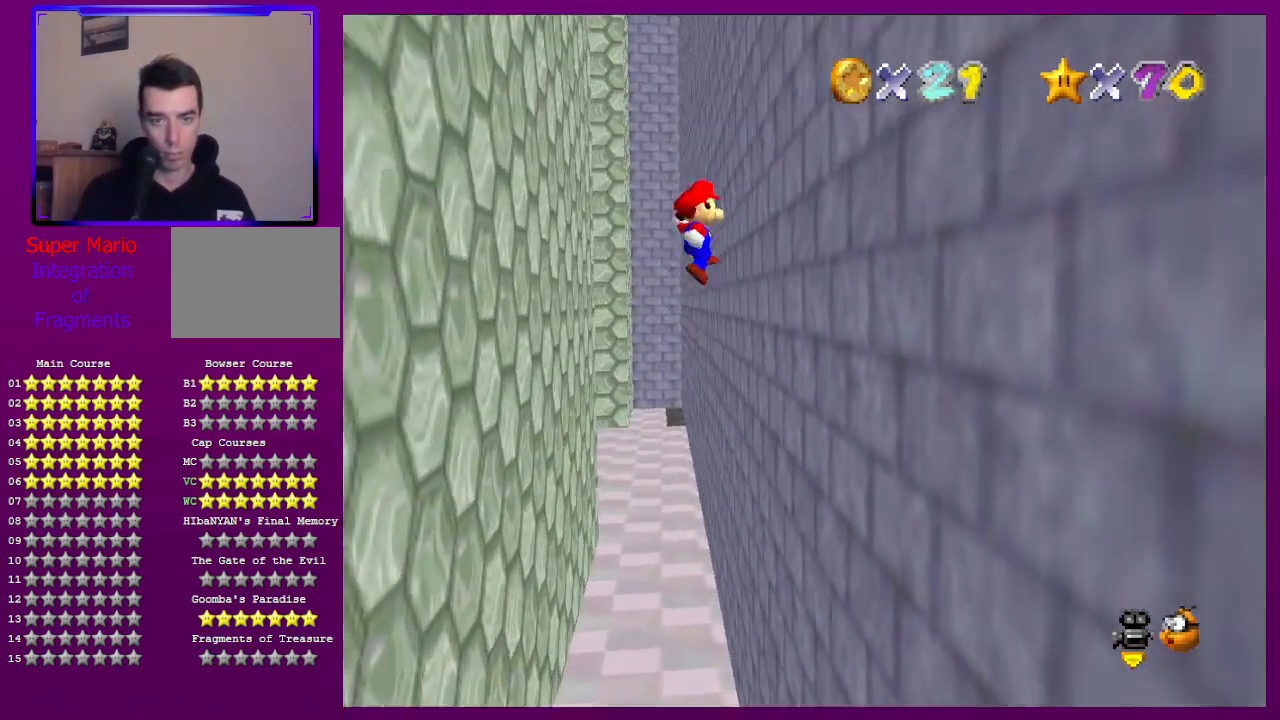
Gameplay with a controller (Nintendo layout); each line is a JSON object with the inputs held at the frame after it. "events" lists button and stick changes between this image and that frame as [ms after this image, input, new state], when the widget could be followed in between. Not read: L3 R3.
{"buttons": ["A"], "left_stick": "left", "events": [[100, "A", "up"], [233, "A", "down"], [233, "left_stick", "left"]]}
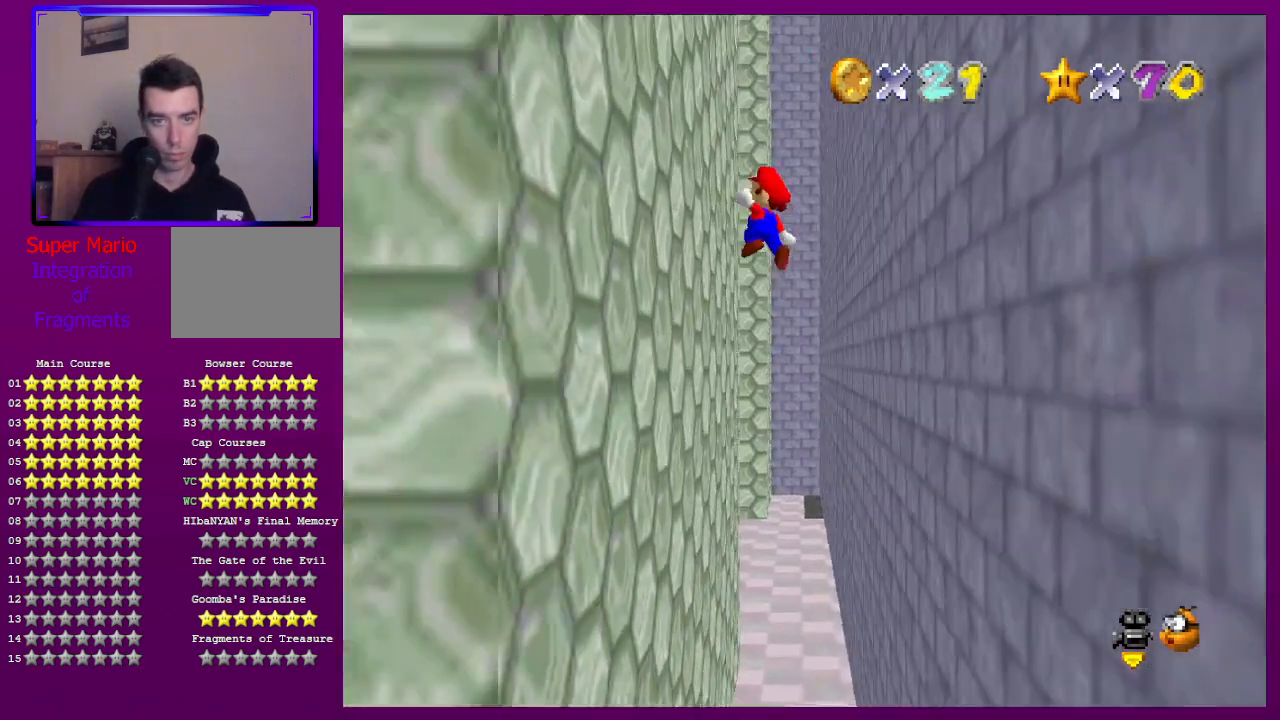
{"buttons": ["A"], "left_stick": "right", "events": [[200, "A", "up"], [300, "left_stick", "down"], [367, "A", "down"], [367, "left_stick", "right"]]}
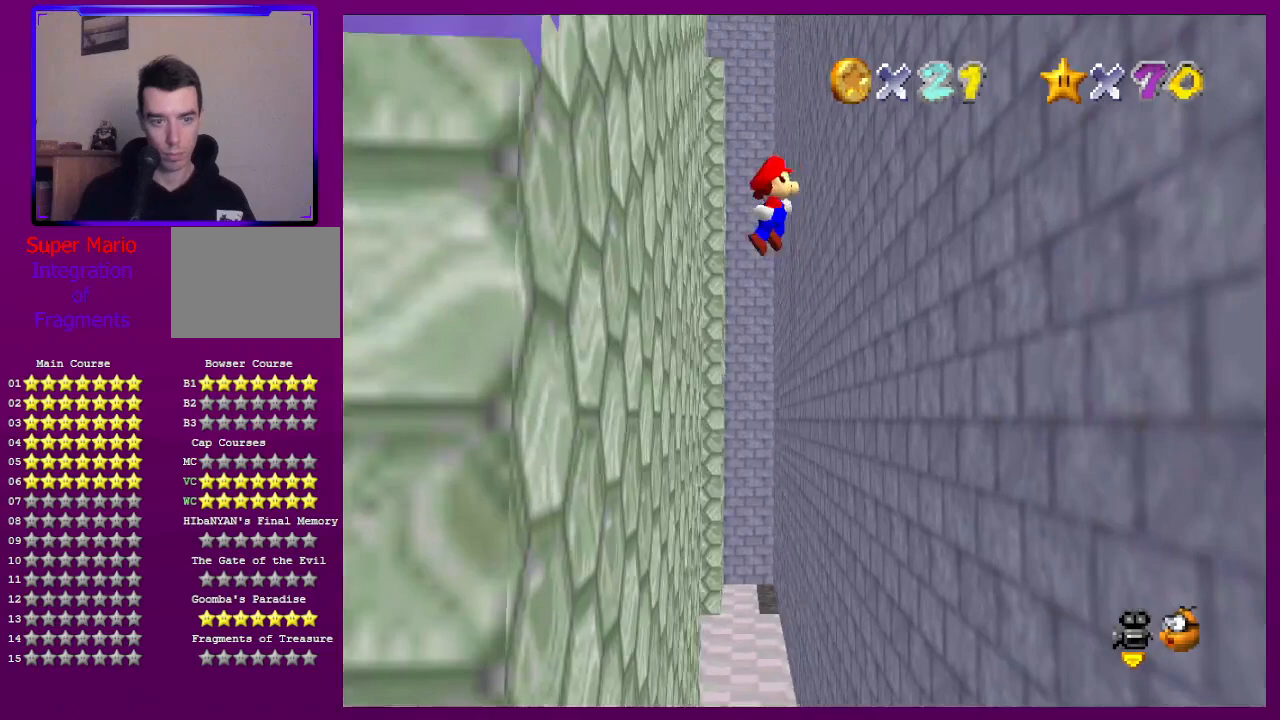
{"buttons": ["A"], "left_stick": "down-left", "events": [[333, "A", "up"], [333, "left_stick", "down-right"], [433, "A", "down"], [433, "left_stick", "left"], [500, "left_stick", "down-left"]]}
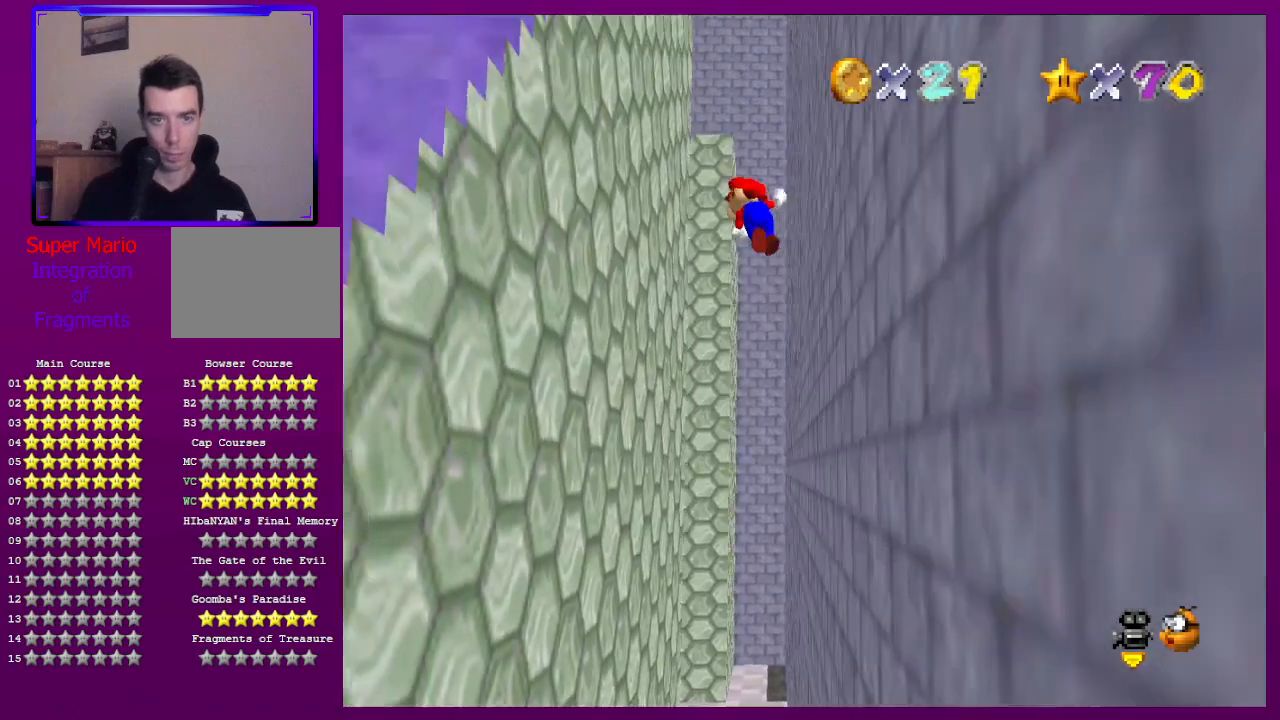
{"buttons": [], "left_stick": "left", "events": [[400, "A", "up"], [400, "left_stick", "left"]]}
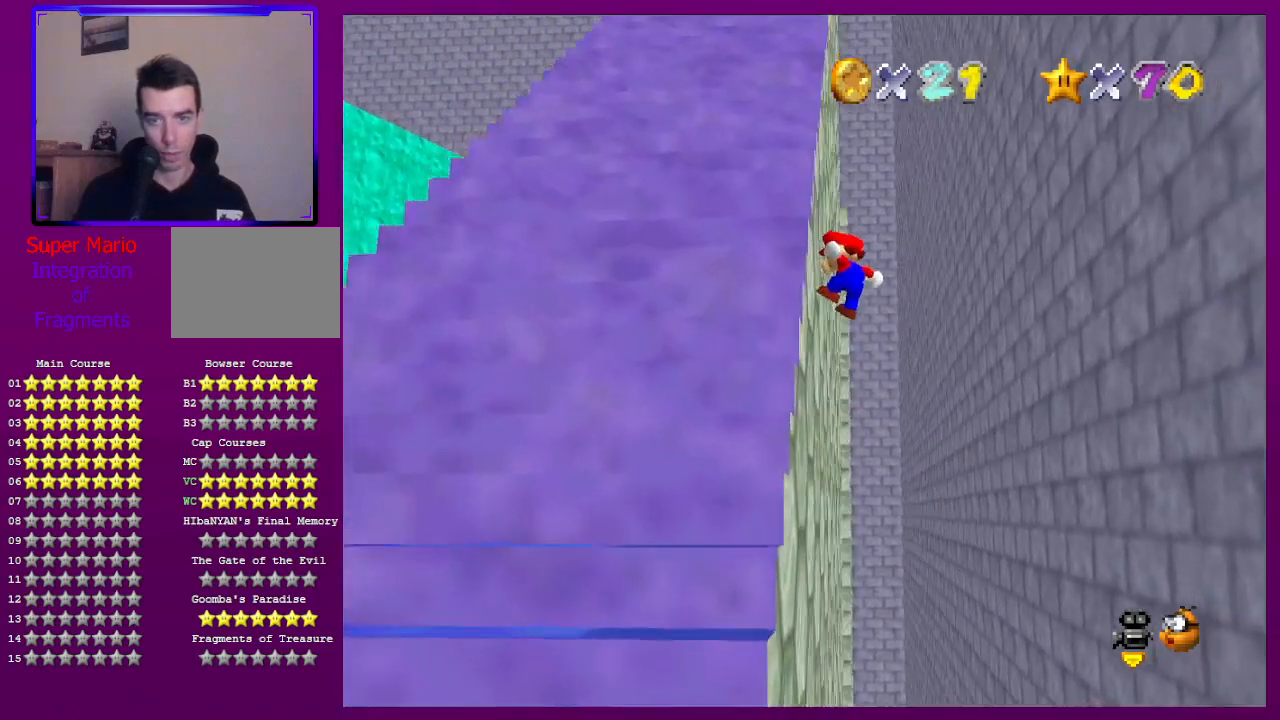
{"buttons": [], "left_stick": "center", "events": [[100, "A", "down"], [300, "A", "up"], [433, "left_stick", "center"]]}
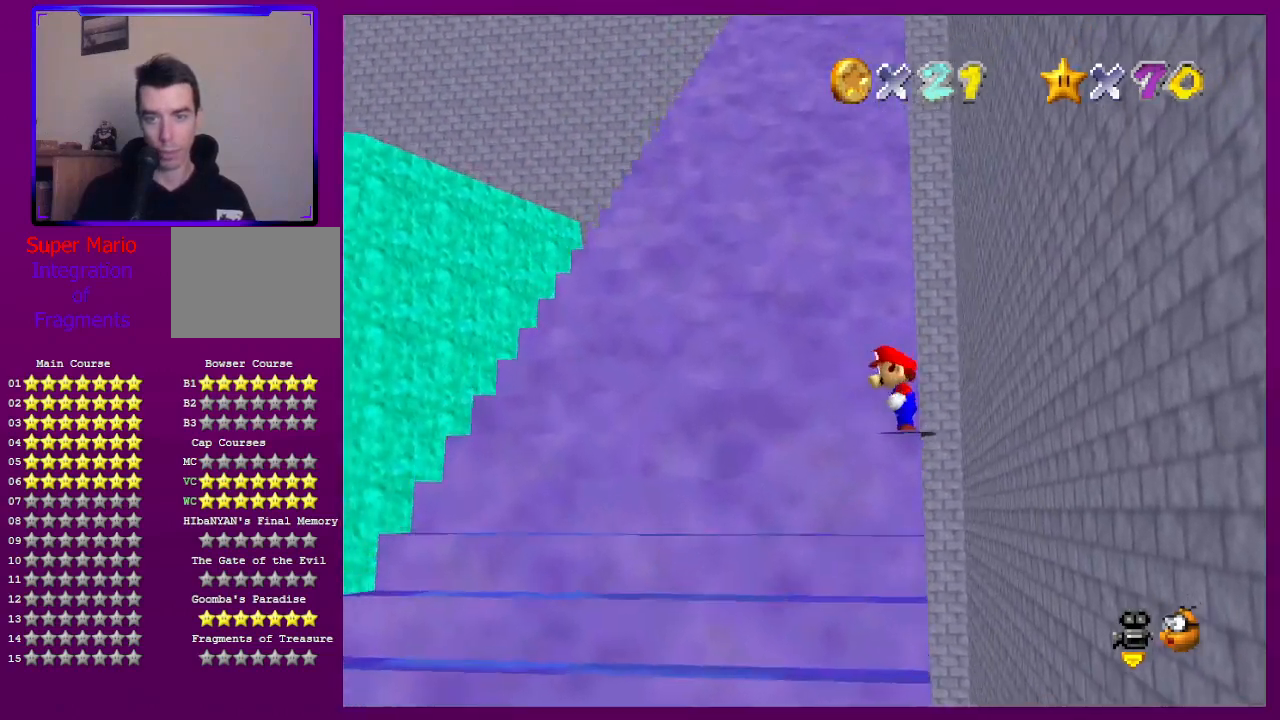
{"buttons": ["A"], "left_stick": "center", "events": [[500, "A", "down"]]}
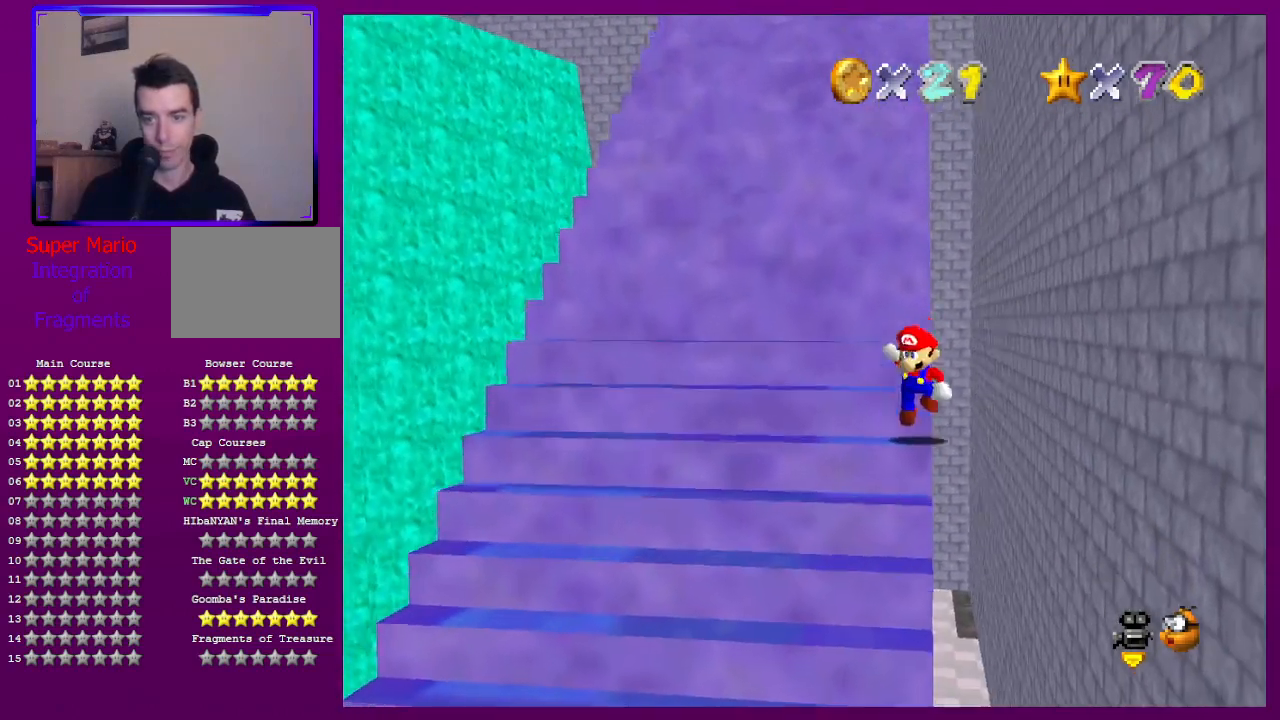
{"buttons": [], "left_stick": "center", "events": [[133, "left_stick", "up-left"], [200, "A", "up"], [433, "left_stick", "center"]]}
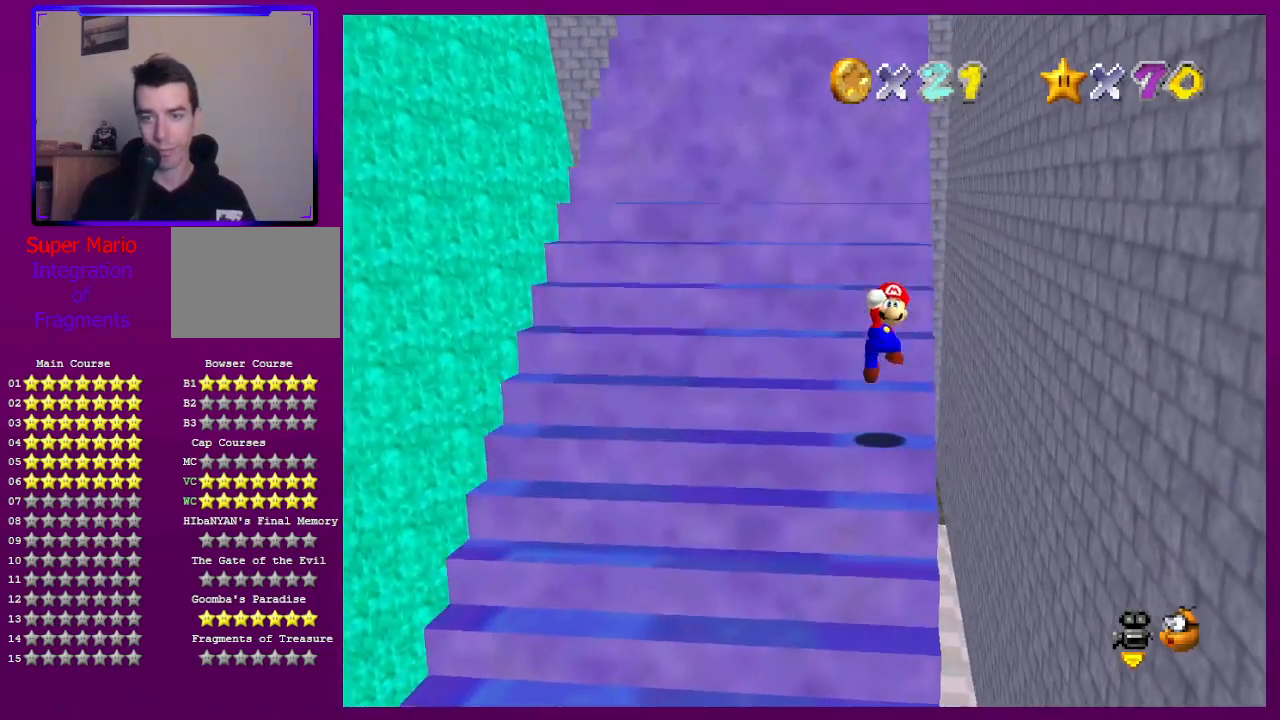
{"buttons": [], "left_stick": "down", "events": [[433, "left_stick", "down"]]}
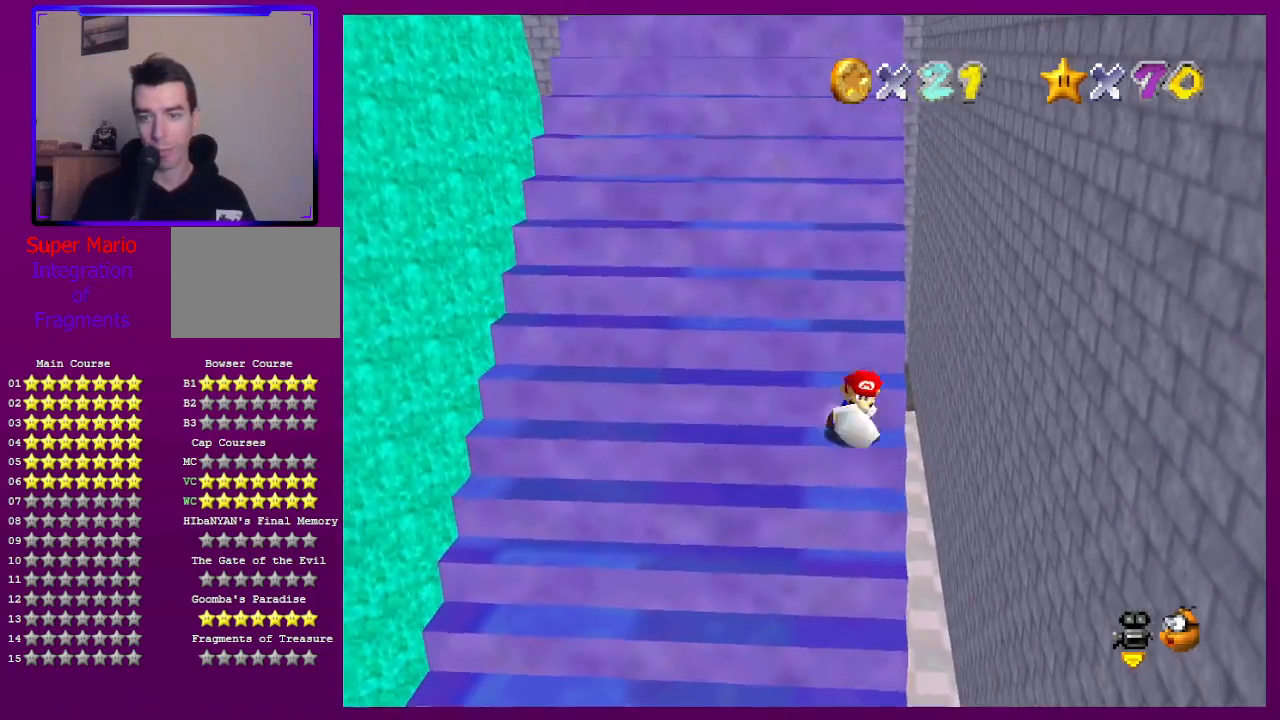
{"buttons": [], "left_stick": "center", "events": [[200, "Z", "down"], [200, "left_stick", "center"], [433, "Z", "up"]]}
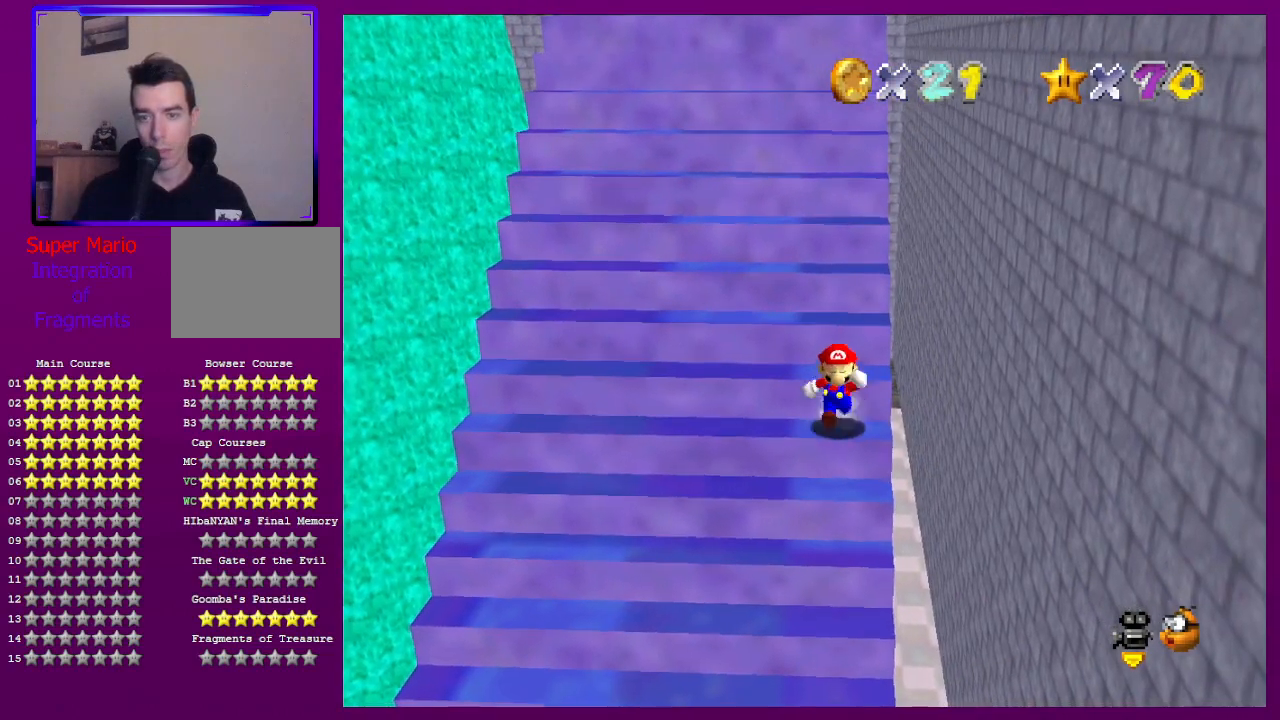
{"buttons": ["Z"], "left_stick": "up", "events": [[33, "left_stick", "down"], [333, "Z", "down"], [367, "left_stick", "center"], [400, "A", "down"], [500, "A", "up"], [500, "left_stick", "up"]]}
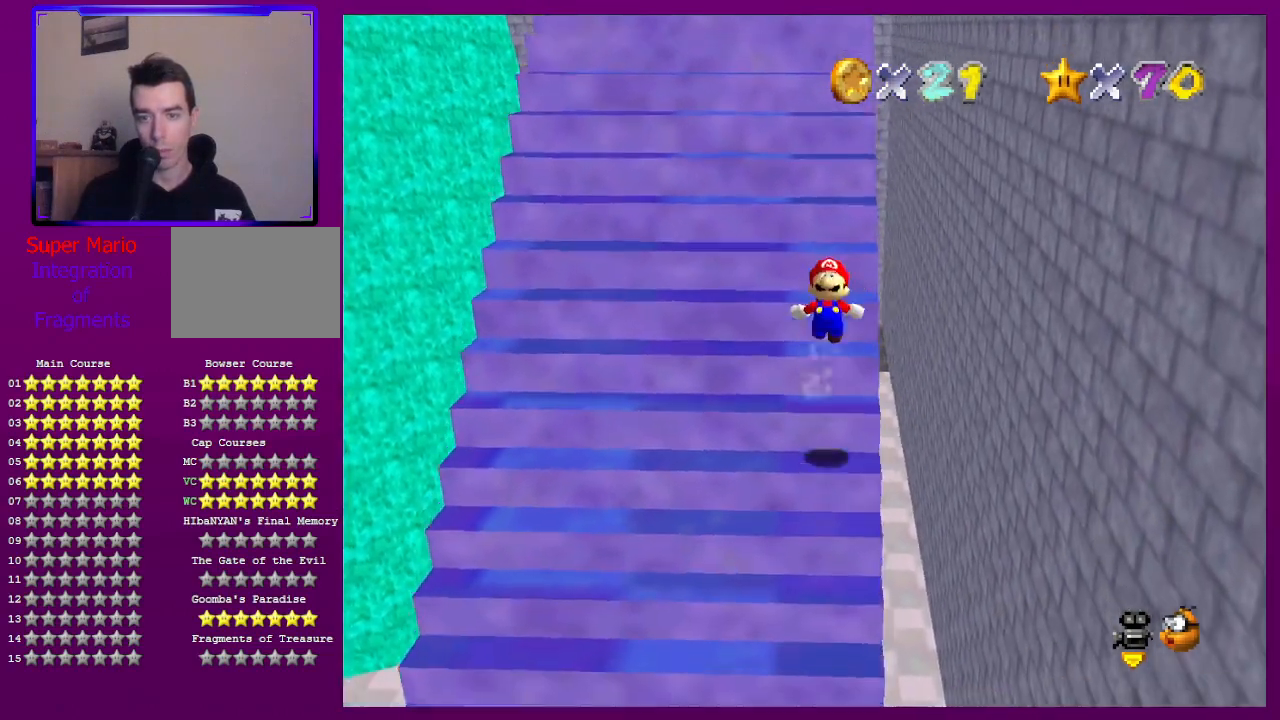
{"buttons": ["Z"], "left_stick": "up", "events": []}
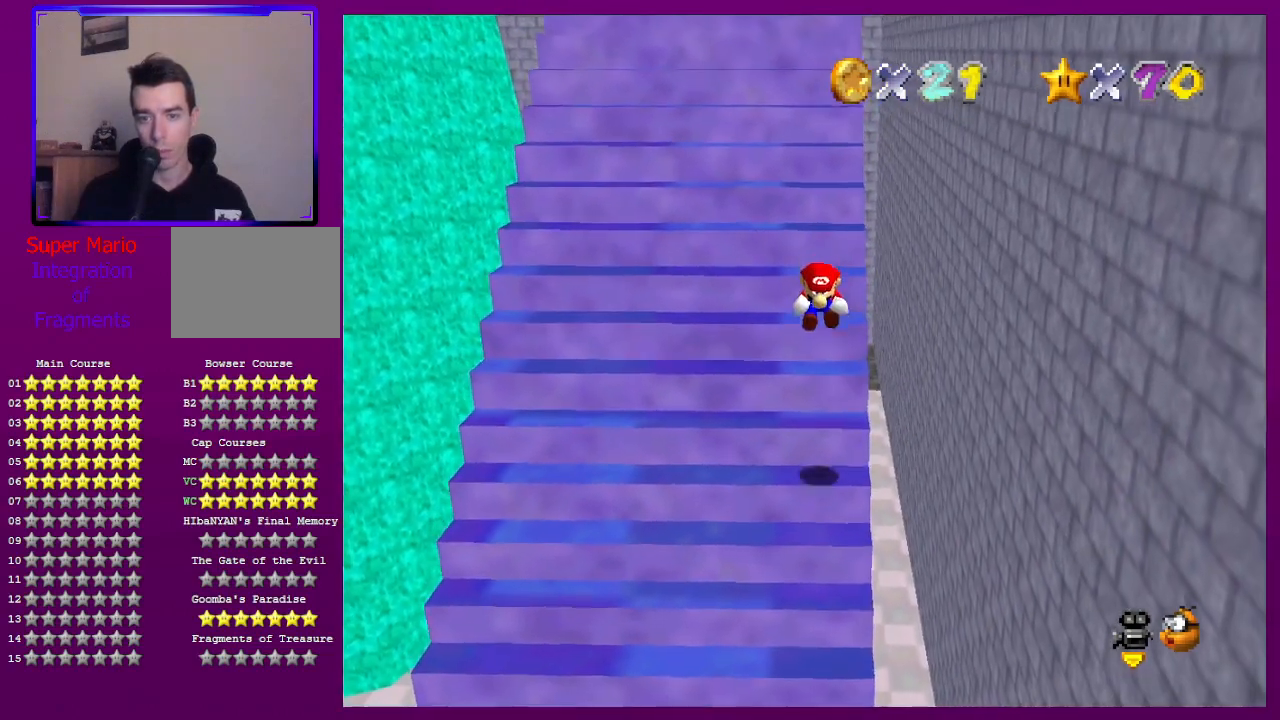
{"buttons": ["A", "Z"], "left_stick": "up", "events": [[200, "A", "down"], [267, "A", "up"], [367, "A", "down"], [400, "A", "up"], [500, "A", "down"]]}
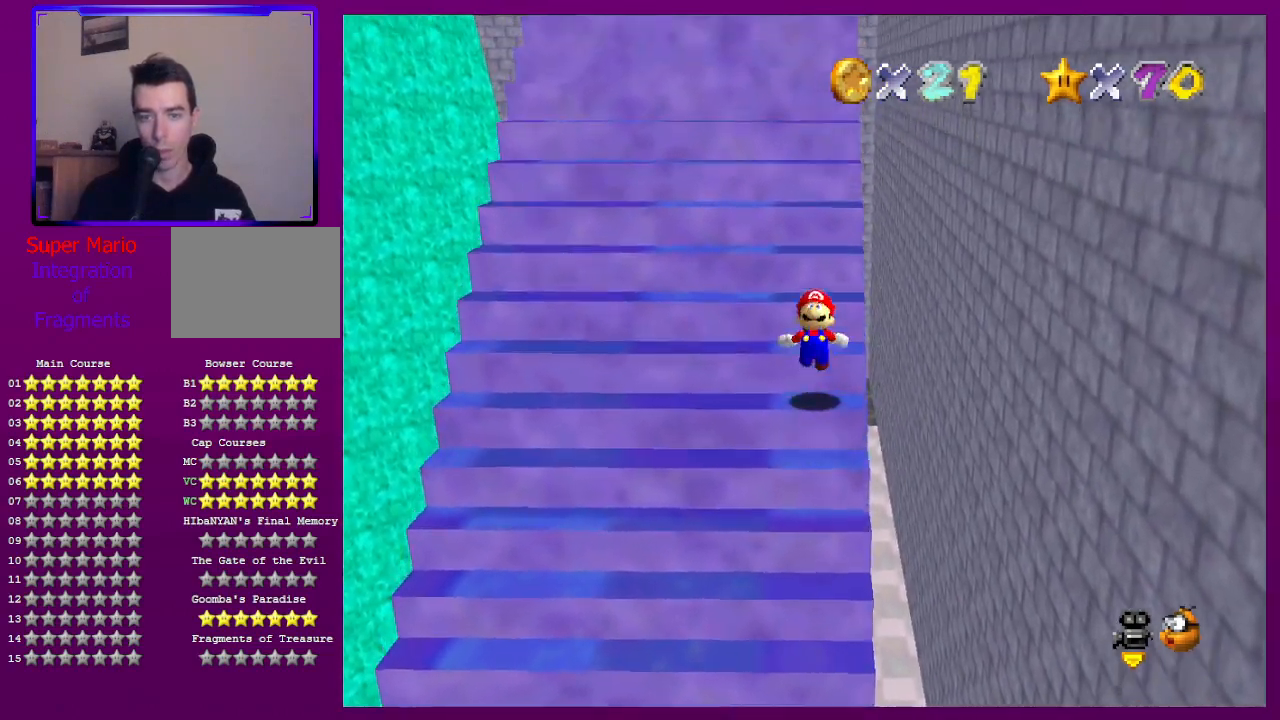
{"buttons": ["Z"], "left_stick": "up", "events": [[67, "A", "up"], [167, "A", "down"], [200, "A", "up"], [267, "A", "down"], [333, "A", "up"], [400, "A", "down"], [467, "A", "up"]]}
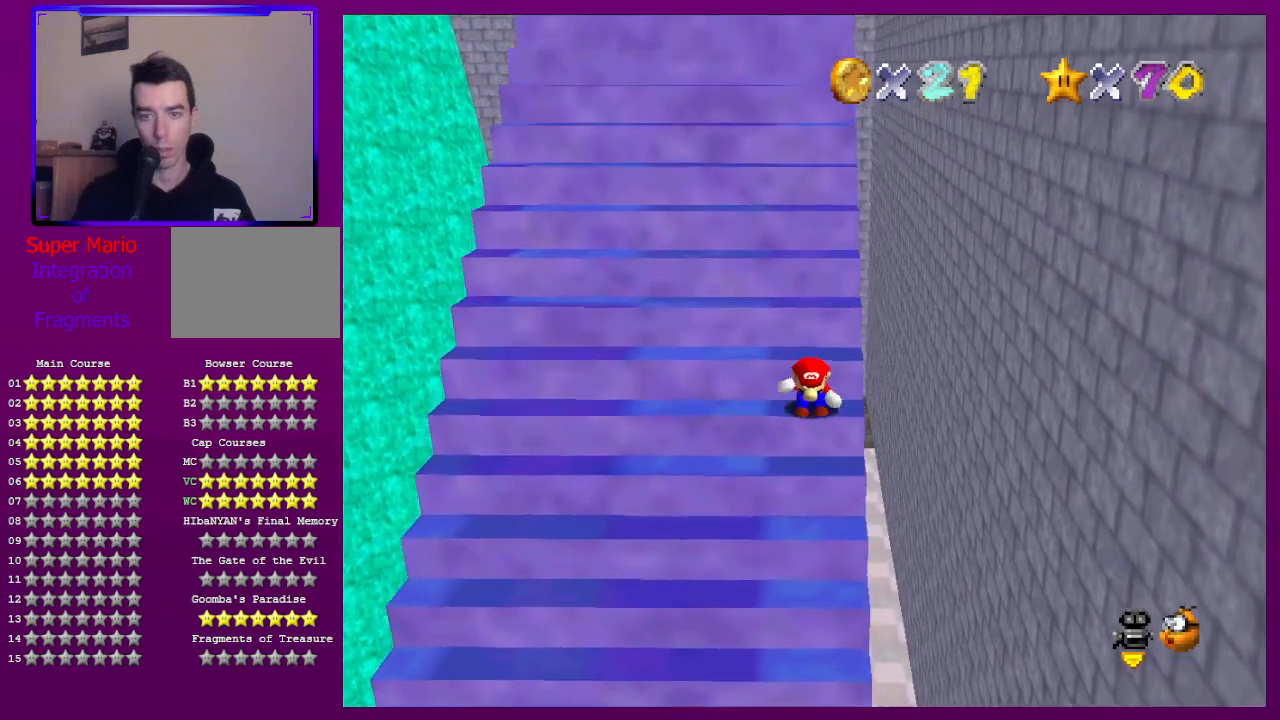
{"buttons": ["A", "Z"], "left_stick": "up", "events": [[67, "A", "down"], [100, "A", "up"], [200, "A", "down"], [300, "A", "up"], [333, "A", "down"], [400, "A", "up"], [467, "A", "down"]]}
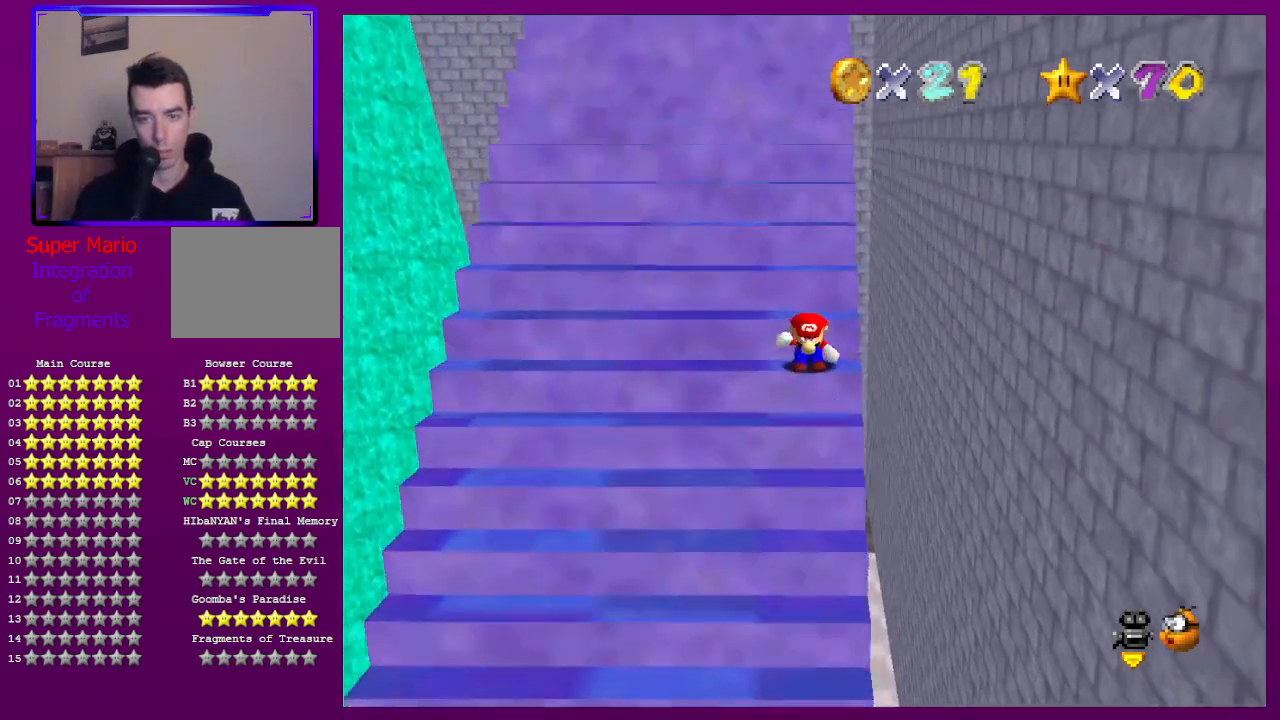
{"buttons": ["Z"], "left_stick": "up", "events": [[33, "A", "up"], [100, "A", "down"], [167, "A", "up"], [267, "A", "down"], [300, "A", "up"], [400, "A", "down"], [467, "A", "up"]]}
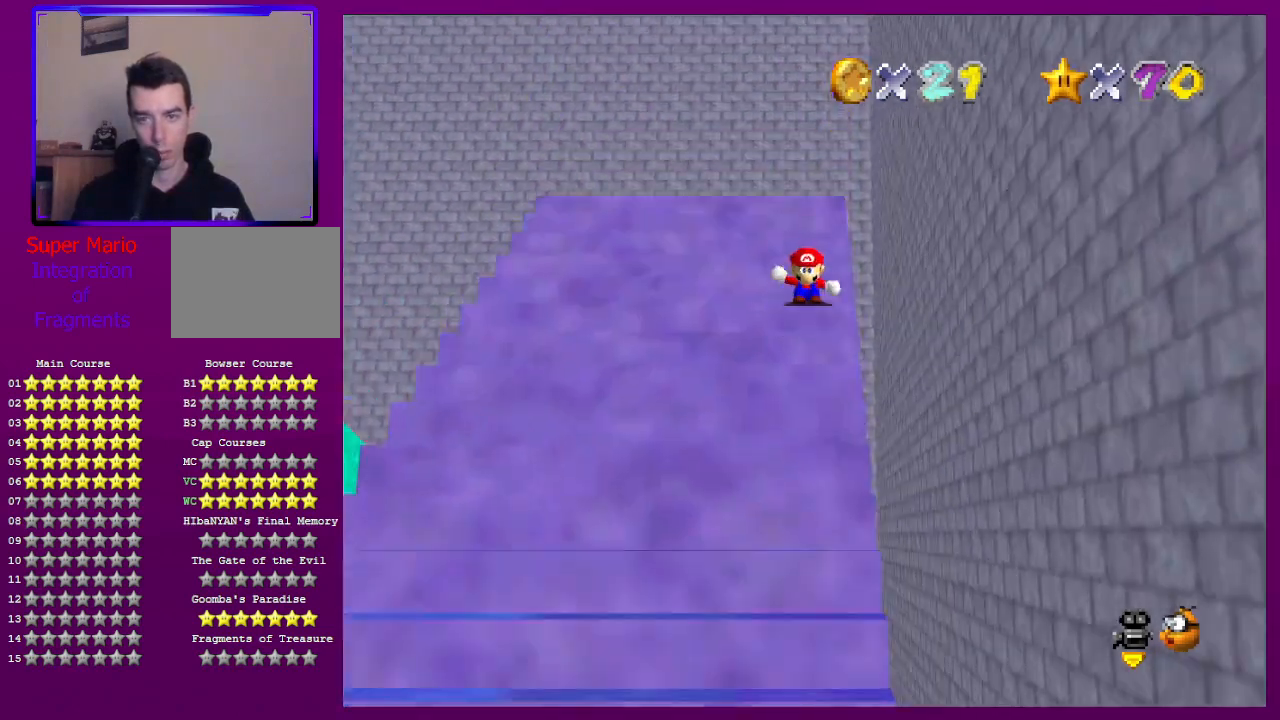
{"buttons": ["Z"], "left_stick": "up", "events": [[33, "A", "down"], [100, "A", "up"], [200, "A", "down"], [267, "A", "up"], [333, "A", "down"], [400, "A", "up"]]}
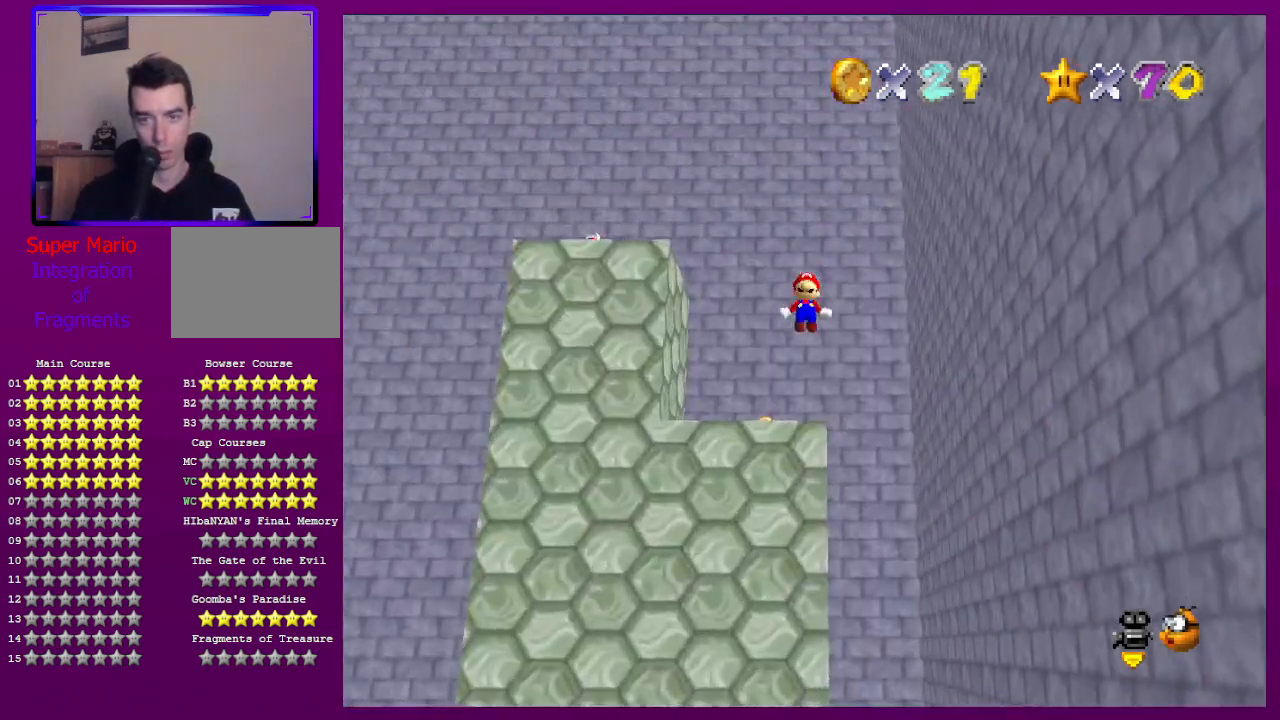
{"buttons": [], "left_stick": "up-left", "events": [[167, "left_stick", "up-right"], [400, "Z", "up"], [500, "left_stick", "up-left"]]}
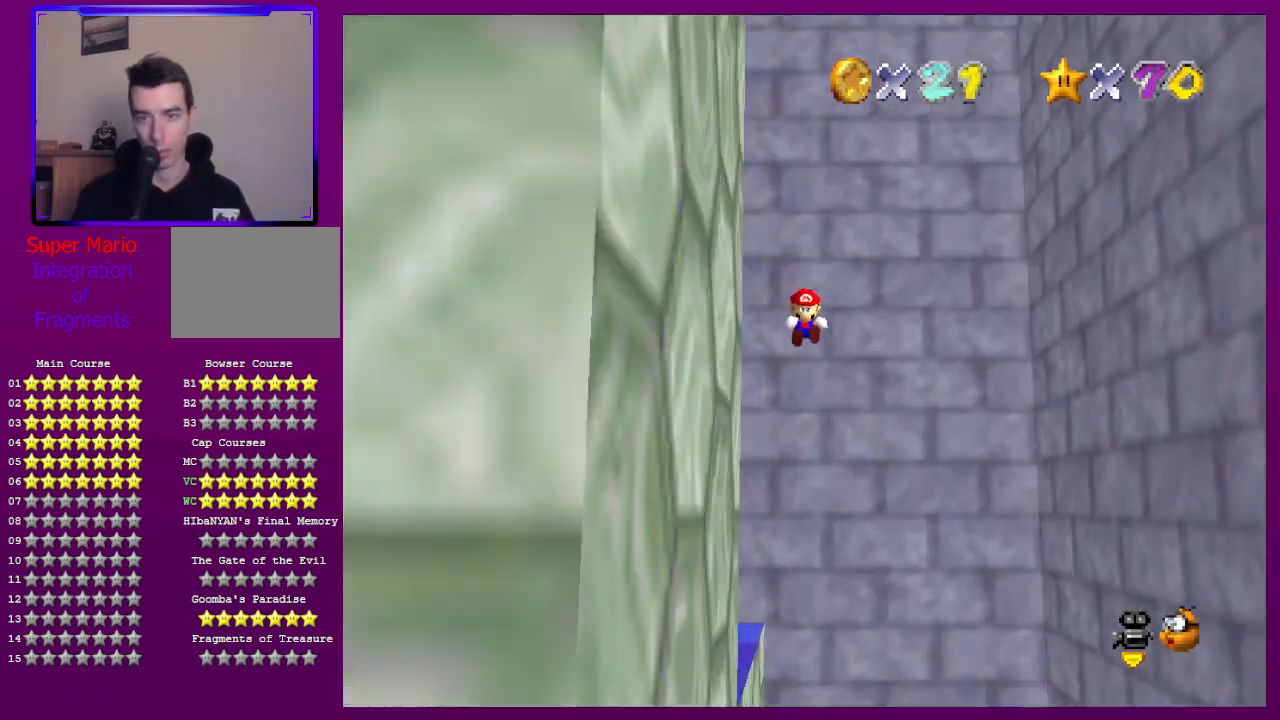
{"buttons": [], "left_stick": "left", "events": [[133, "left_stick", "left"], [333, "left_stick", "center"], [500, "left_stick", "left"]]}
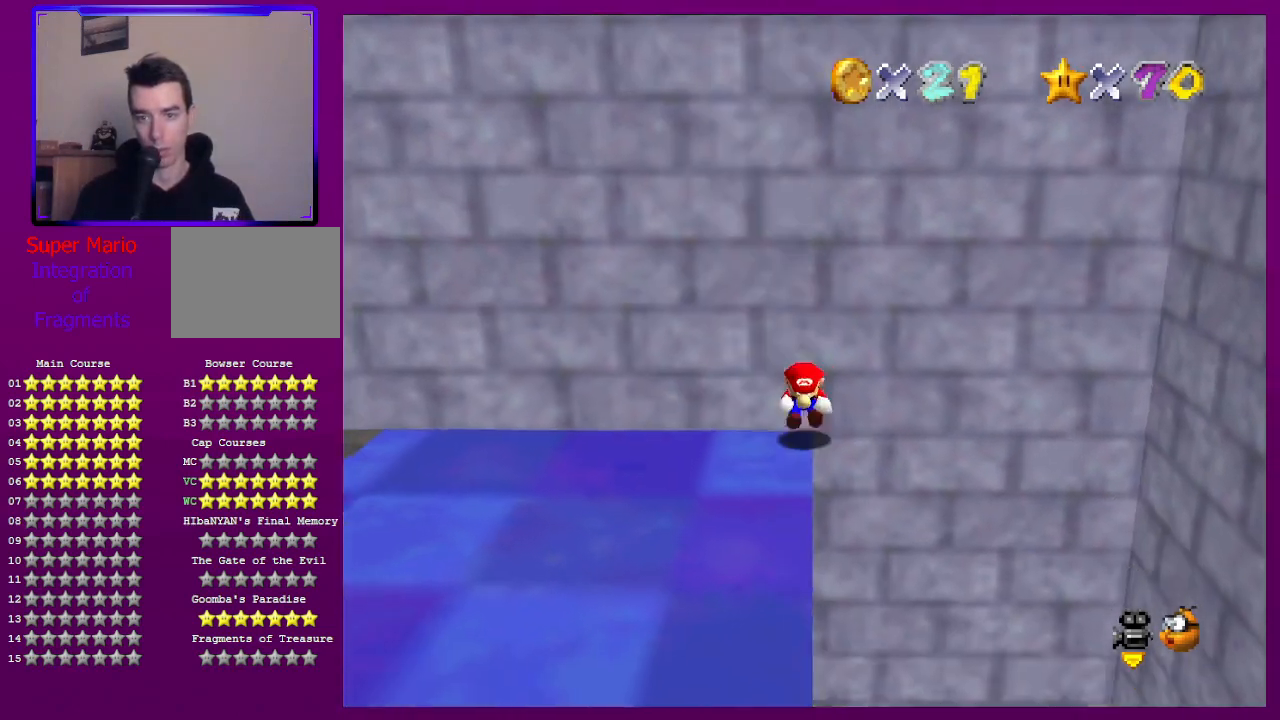
{"buttons": [], "left_stick": "center", "events": [[133, "left_stick", "center"]]}
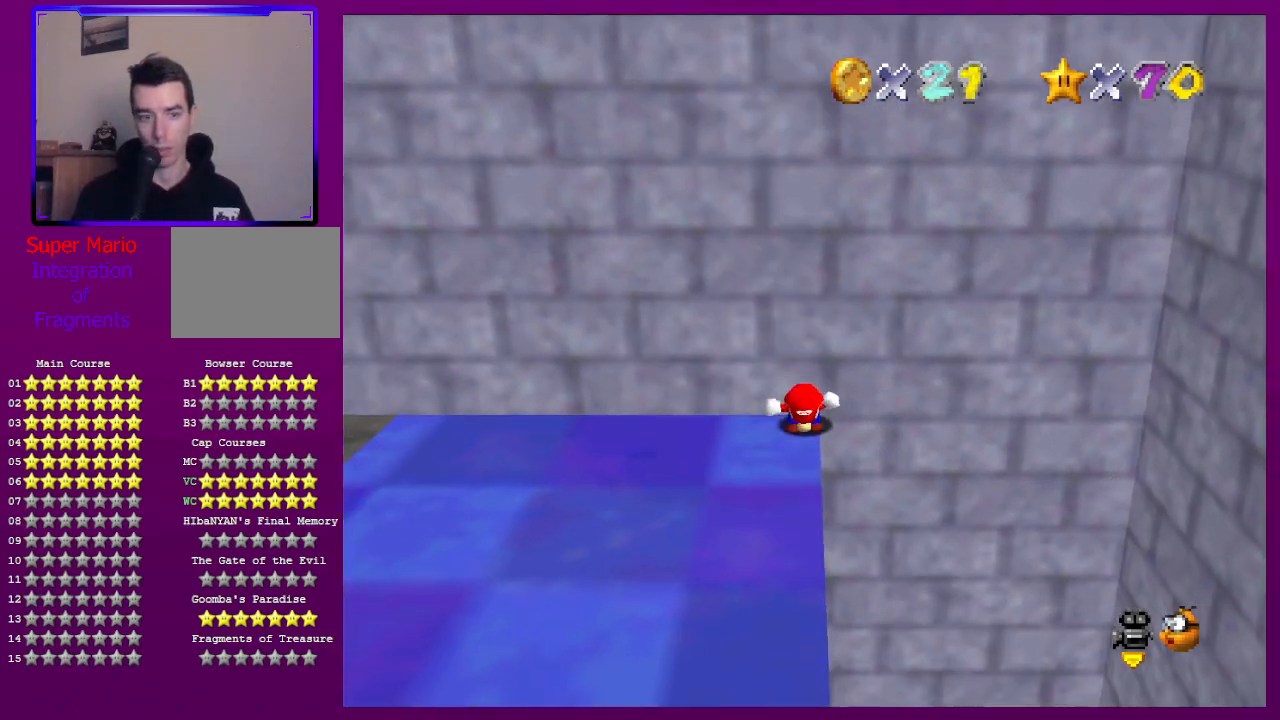
{"buttons": [], "left_stick": "center", "events": [[200, "C_RIGHT", "down"], [300, "C_RIGHT", "up"], [400, "C_RIGHT", "down"], [500, "C_RIGHT", "up"]]}
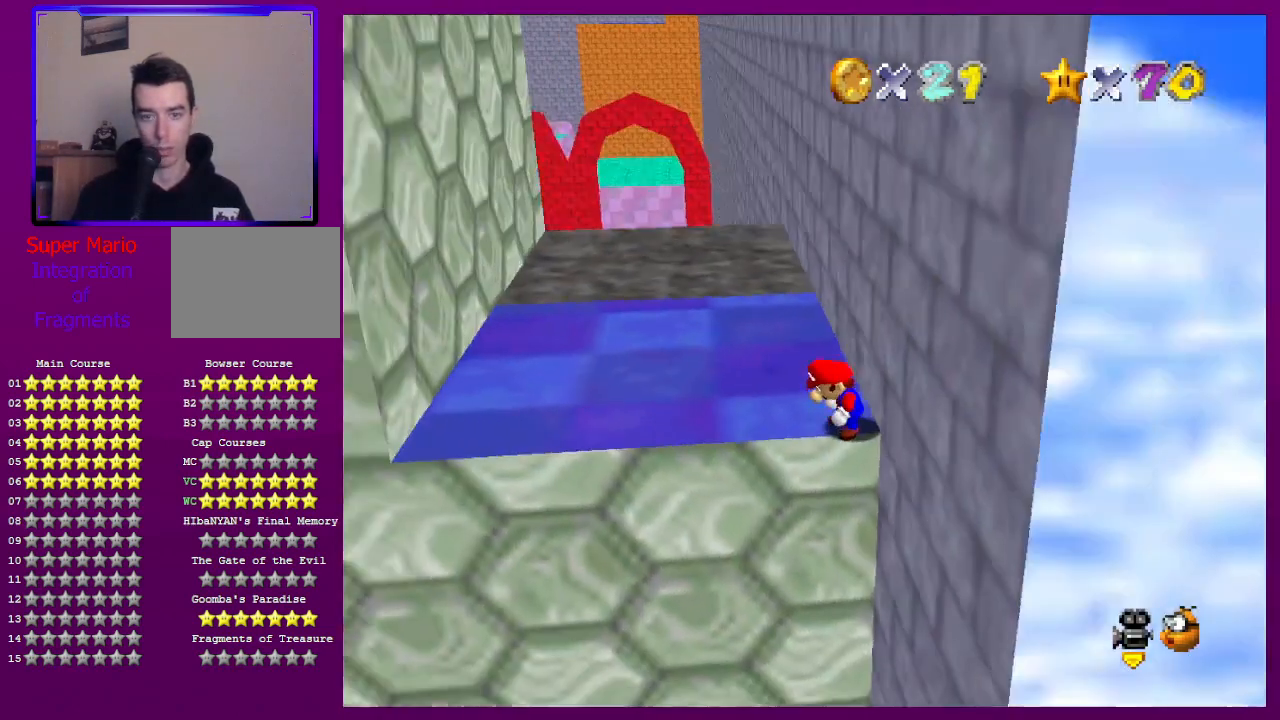
{"buttons": ["A"], "left_stick": "up-left", "events": [[300, "A", "down"], [400, "left_stick", "up-left"]]}
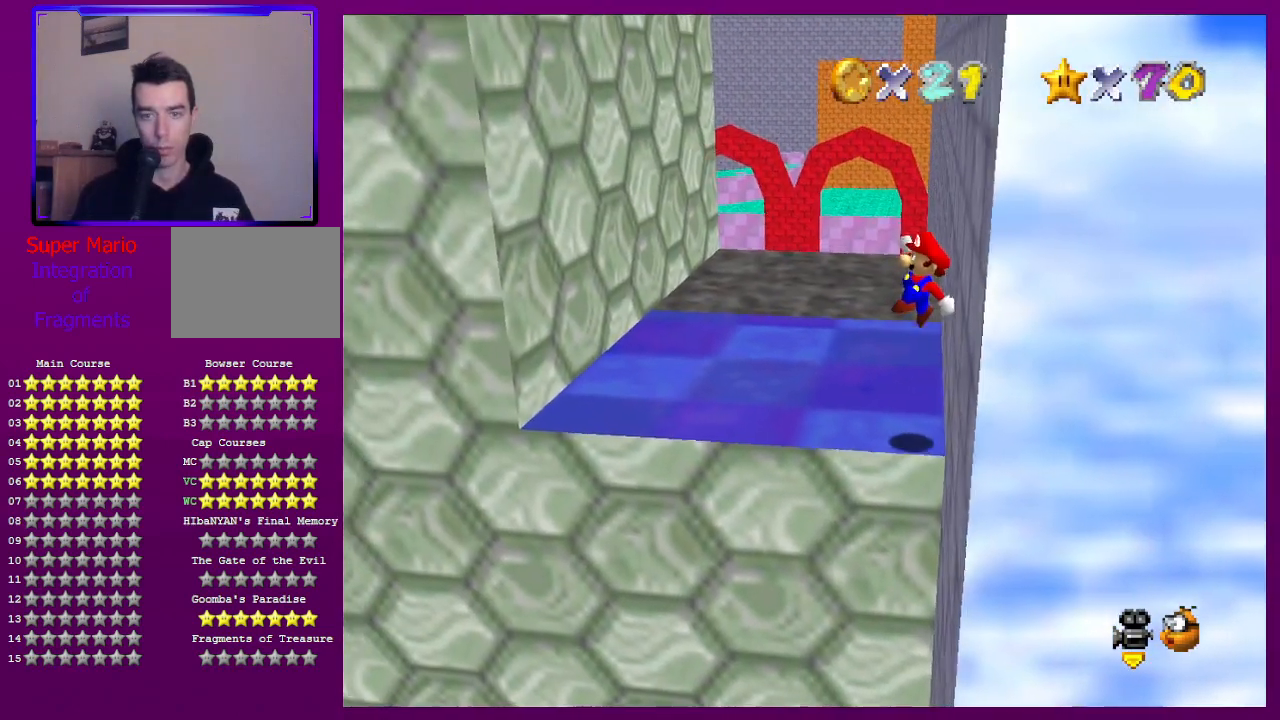
{"buttons": [], "left_stick": "left", "events": [[233, "A", "up"], [400, "left_stick", "left"]]}
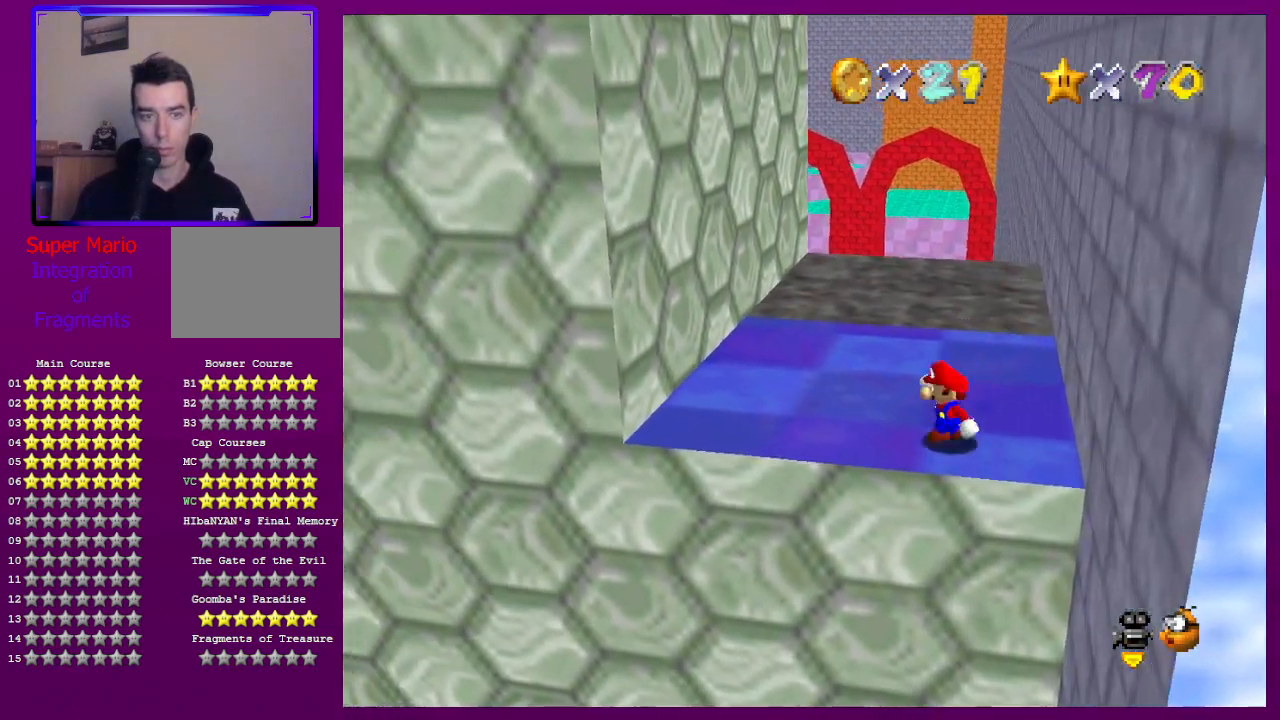
{"buttons": ["A"], "left_stick": "left", "events": [[100, "A", "down"]]}
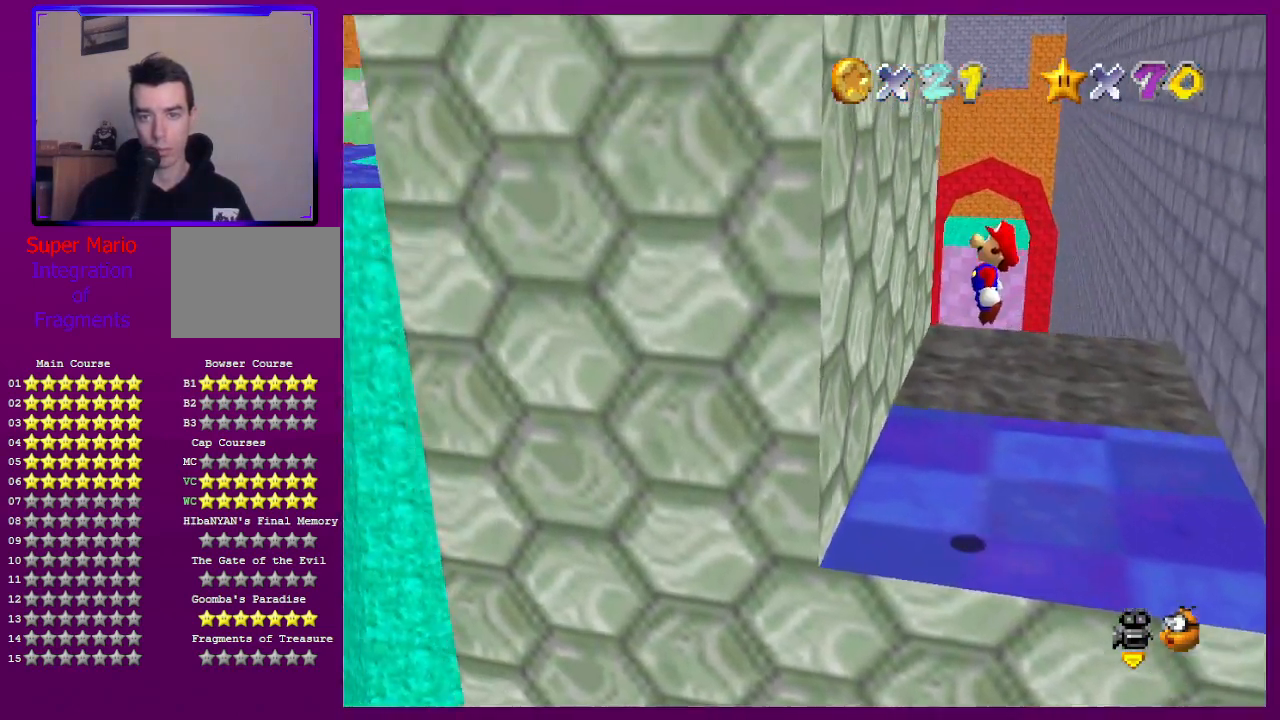
{"buttons": ["A"], "left_stick": "right", "events": [[133, "A", "up"], [300, "A", "down"], [300, "left_stick", "right"]]}
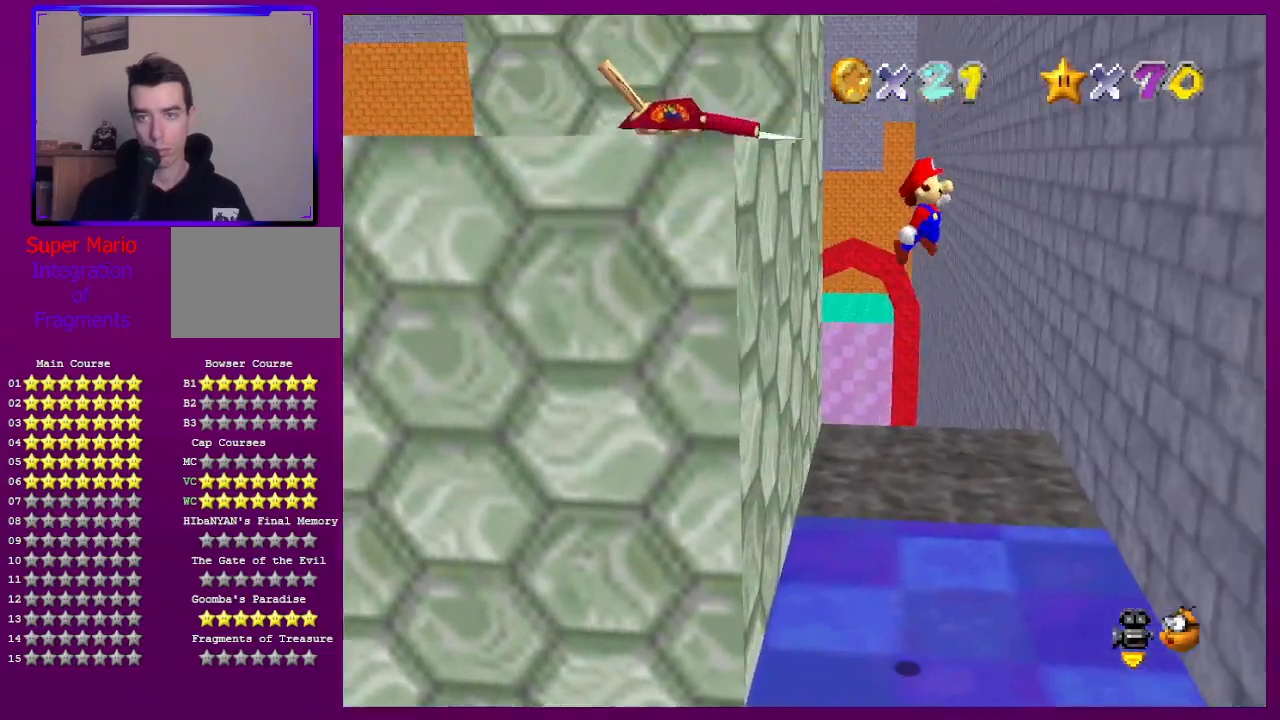
{"buttons": ["A"], "left_stick": "right", "events": [[300, "A", "up"], [500, "A", "down"]]}
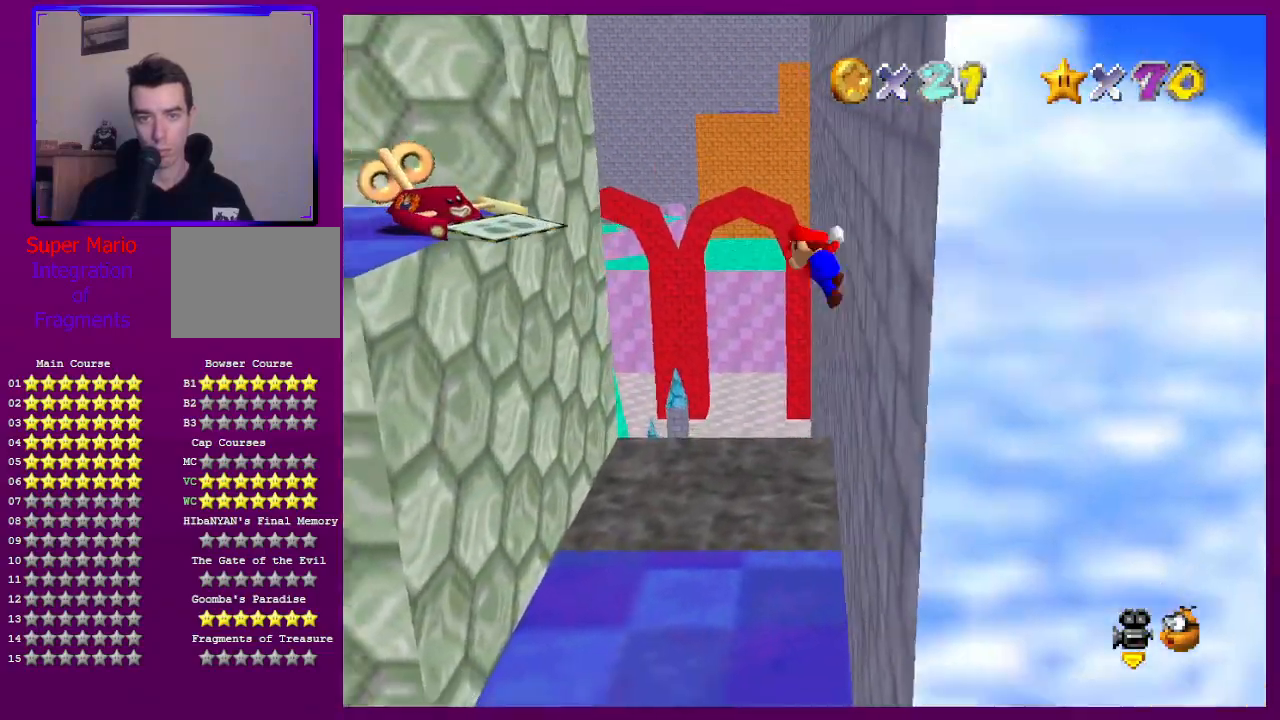
{"buttons": [], "left_stick": "left", "events": [[67, "left_stick", "center"], [100, "A", "up"], [367, "left_stick", "left"]]}
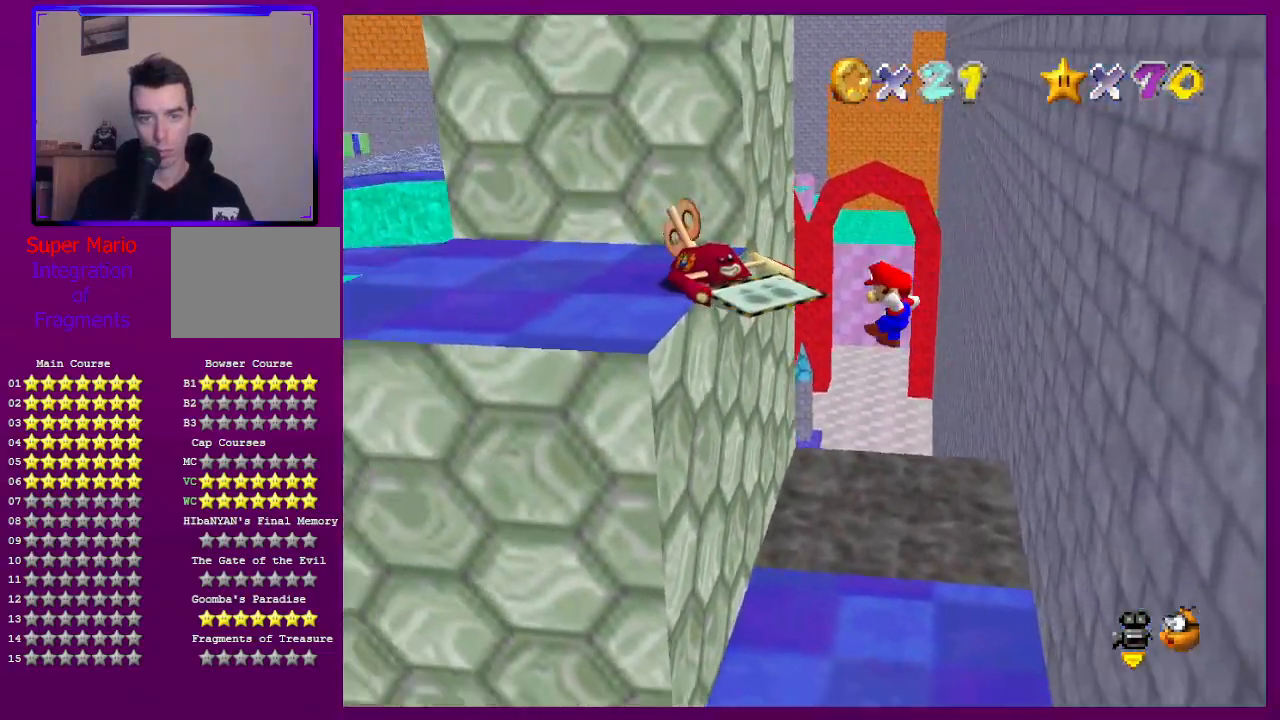
{"buttons": ["A"], "left_stick": "right", "events": [[400, "left_stick", "center"], [467, "A", "down"], [500, "left_stick", "right"]]}
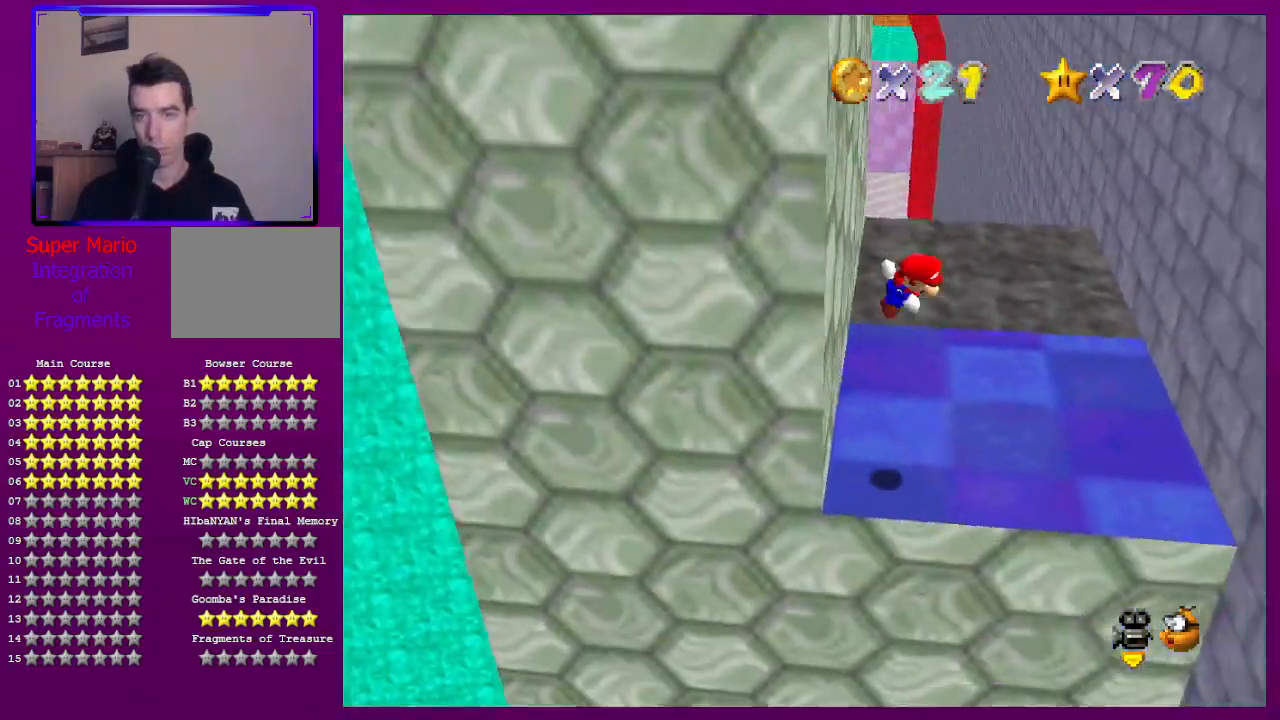
{"buttons": [], "left_stick": "right", "events": [[200, "A", "up"]]}
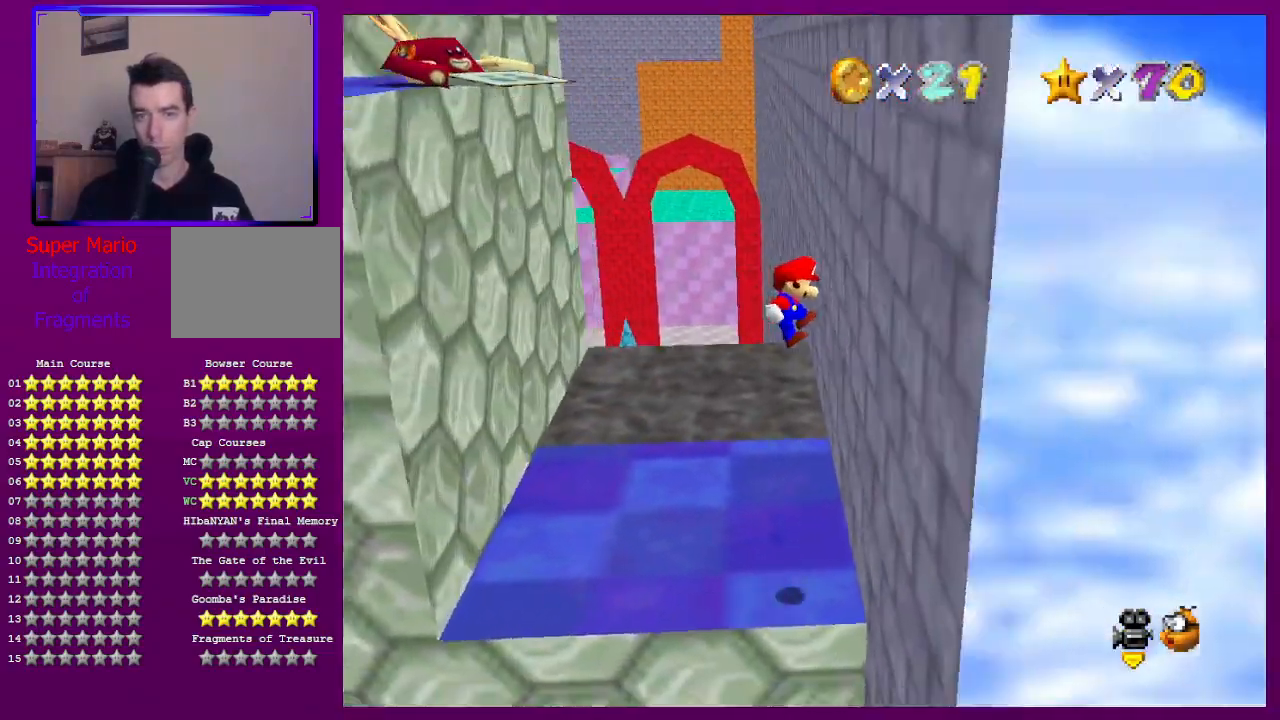
{"buttons": [], "left_stick": "left", "events": [[67, "left_stick", "center"], [233, "A", "down"], [300, "left_stick", "left"], [400, "A", "up"]]}
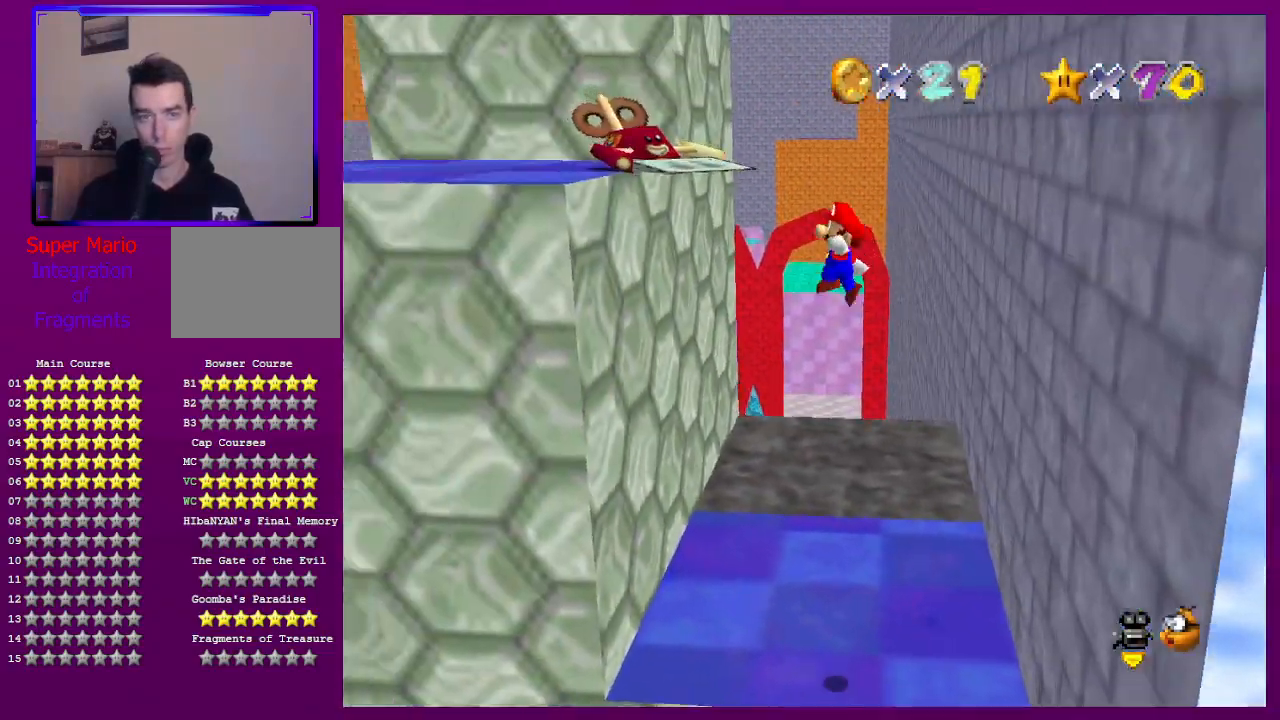
{"buttons": ["A"], "left_stick": "right", "events": [[433, "A", "down"], [433, "left_stick", "right"]]}
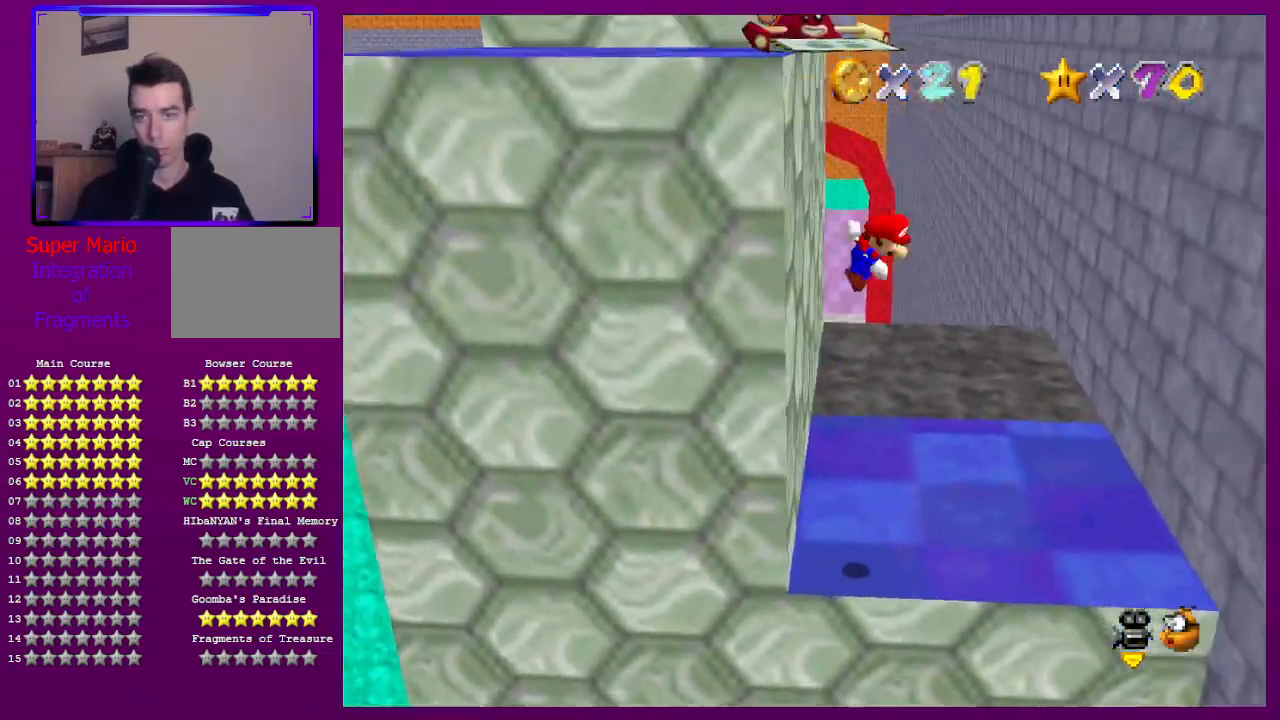
{"buttons": ["A"], "left_stick": "right", "events": []}